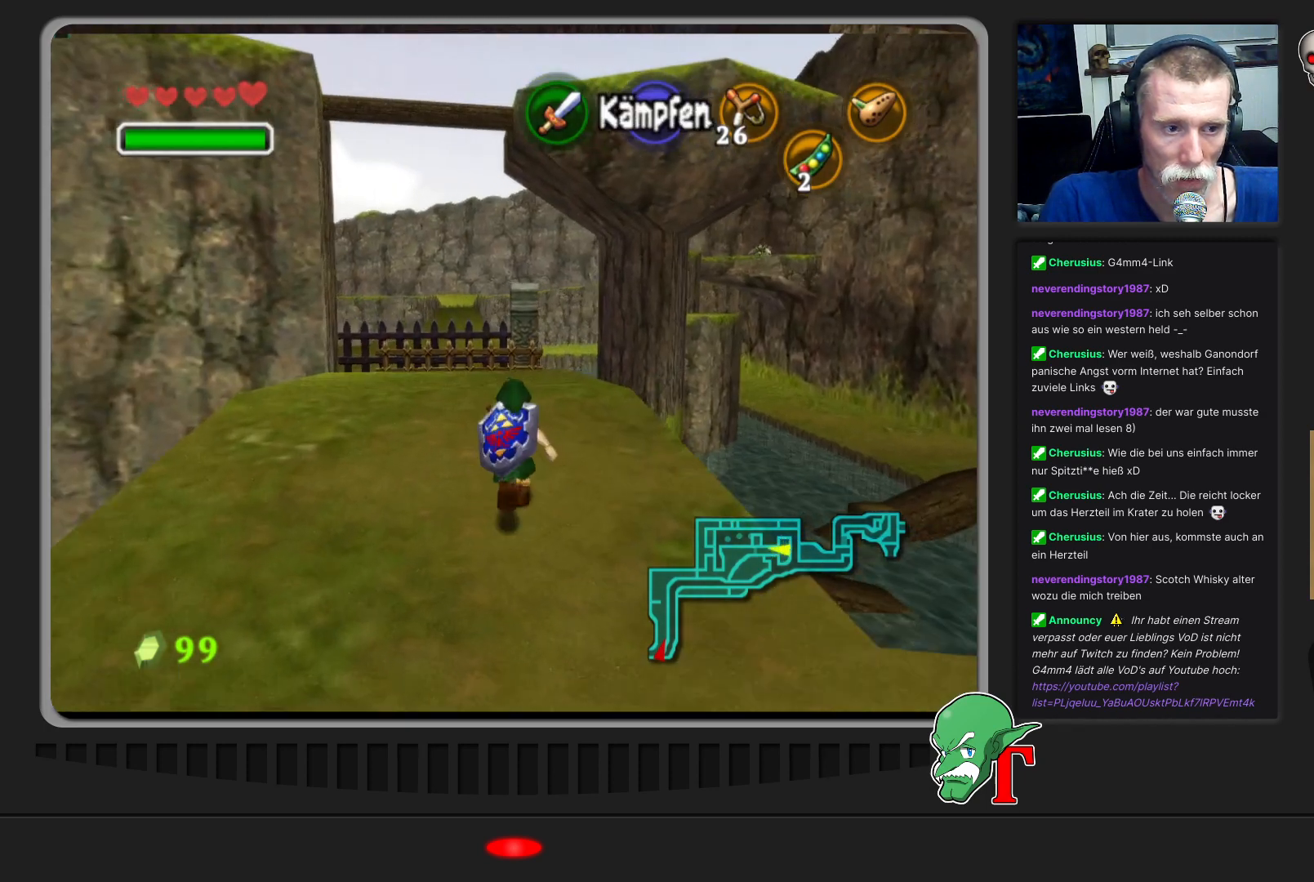
Gameplay with a controller (Nintendo layout); each line is a JSON object with the inputs held at the frame after it. "events" lists button and stick changes between this image and that frame as [ms after this image, input, new state], when the widget could be followed in between. Not read: L3 R3.
{"buttons": [], "left_stick": "up", "events": []}
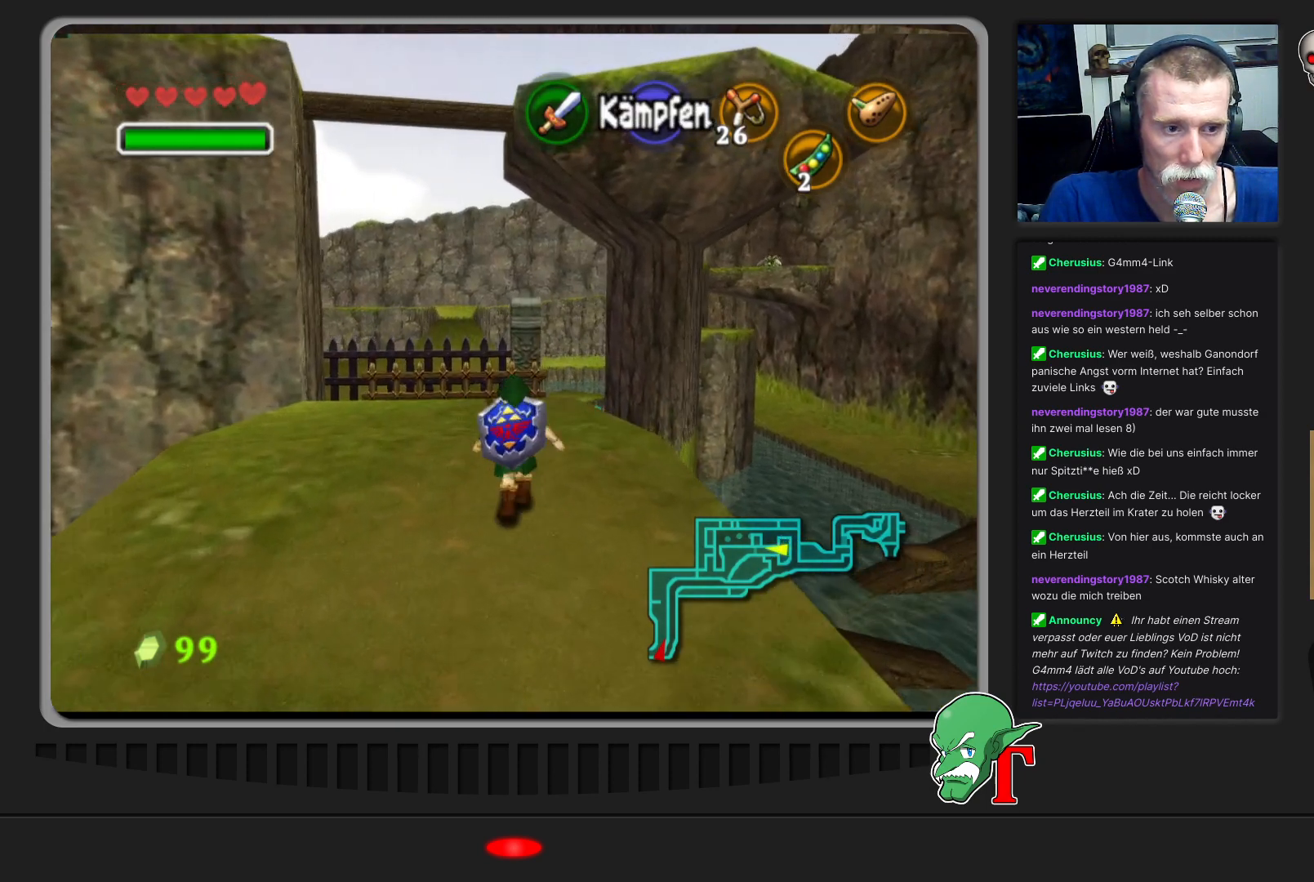
{"buttons": [], "left_stick": "up", "events": []}
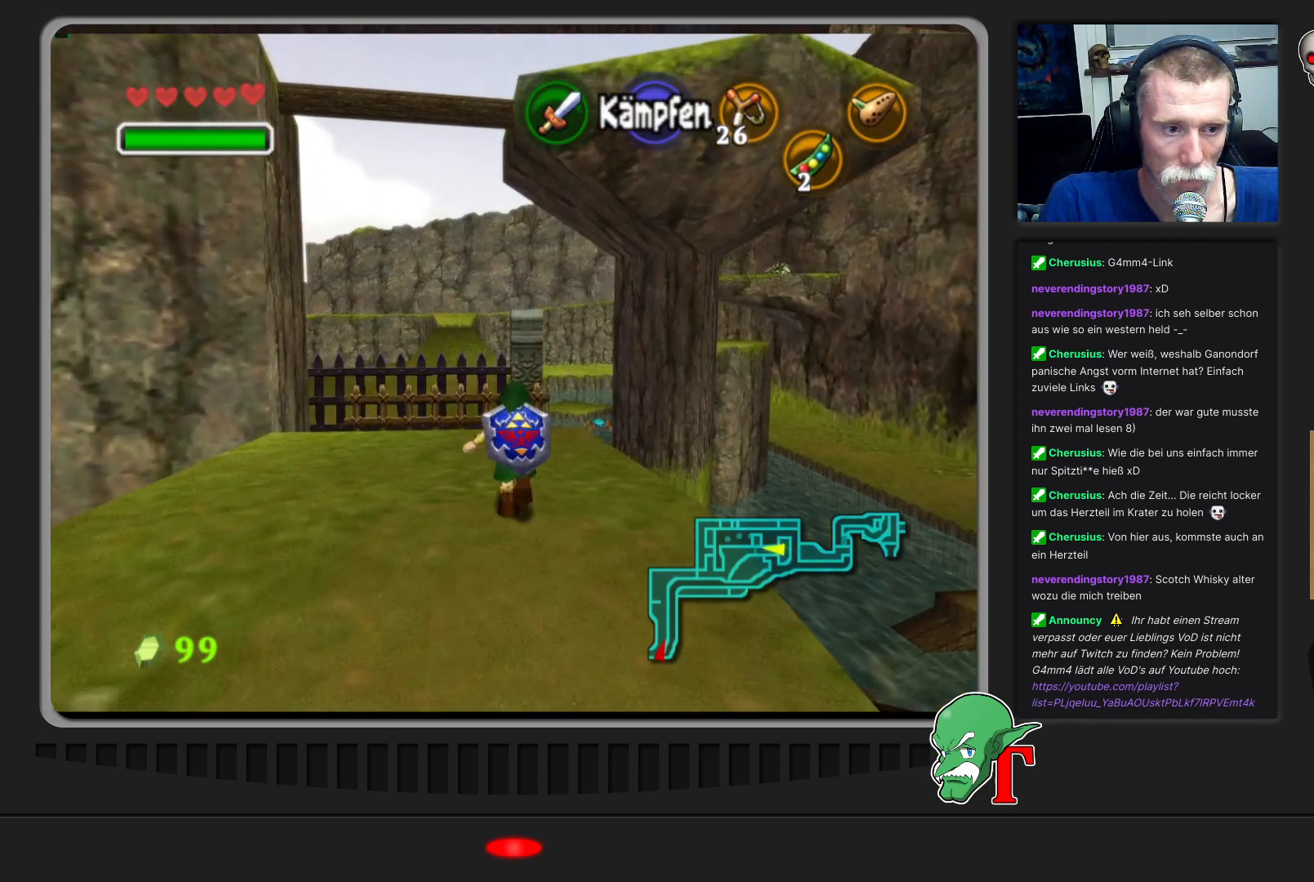
{"buttons": [], "left_stick": "up-left", "events": [[400, "left_stick", "up-left"]]}
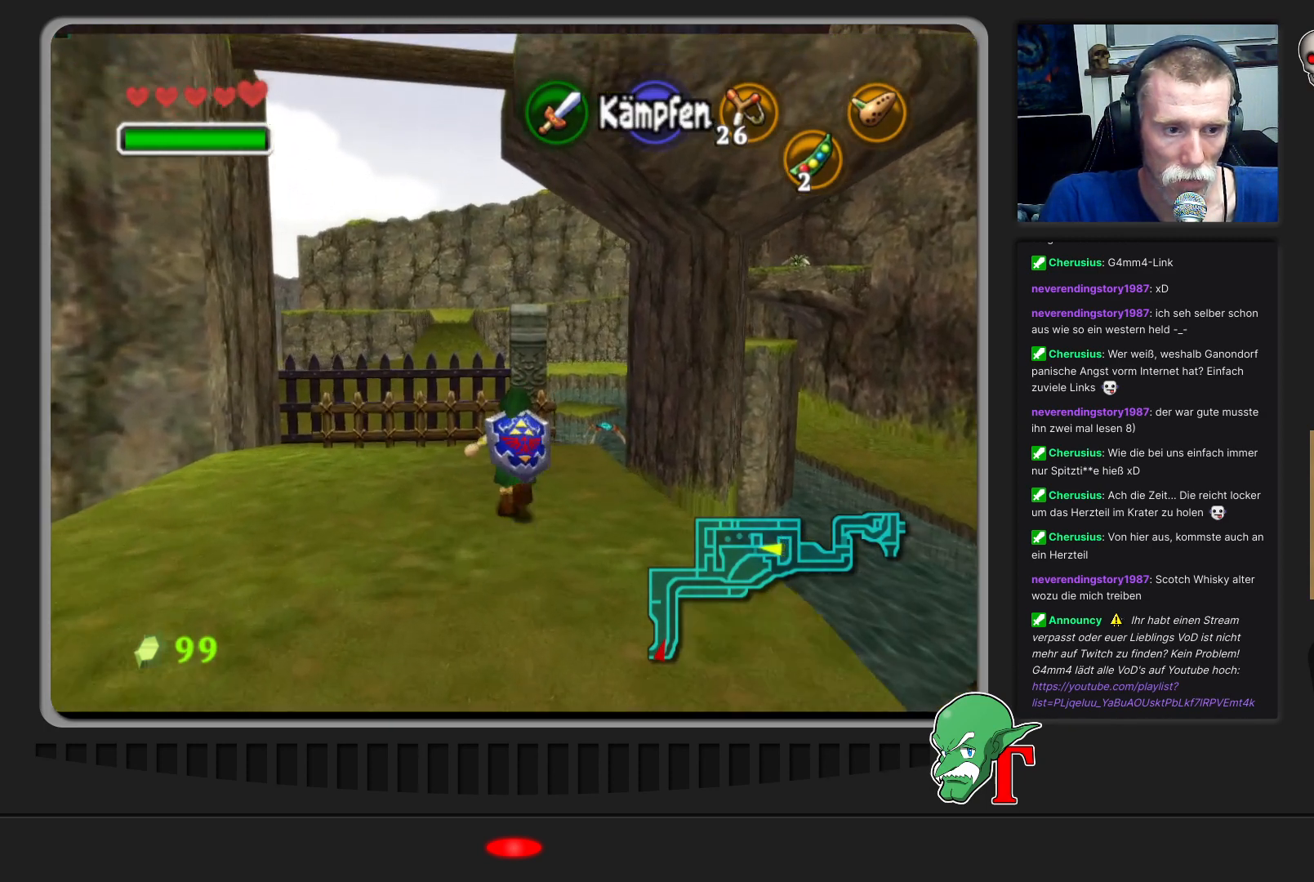
{"buttons": [], "left_stick": "up", "events": [[167, "left_stick", "up"]]}
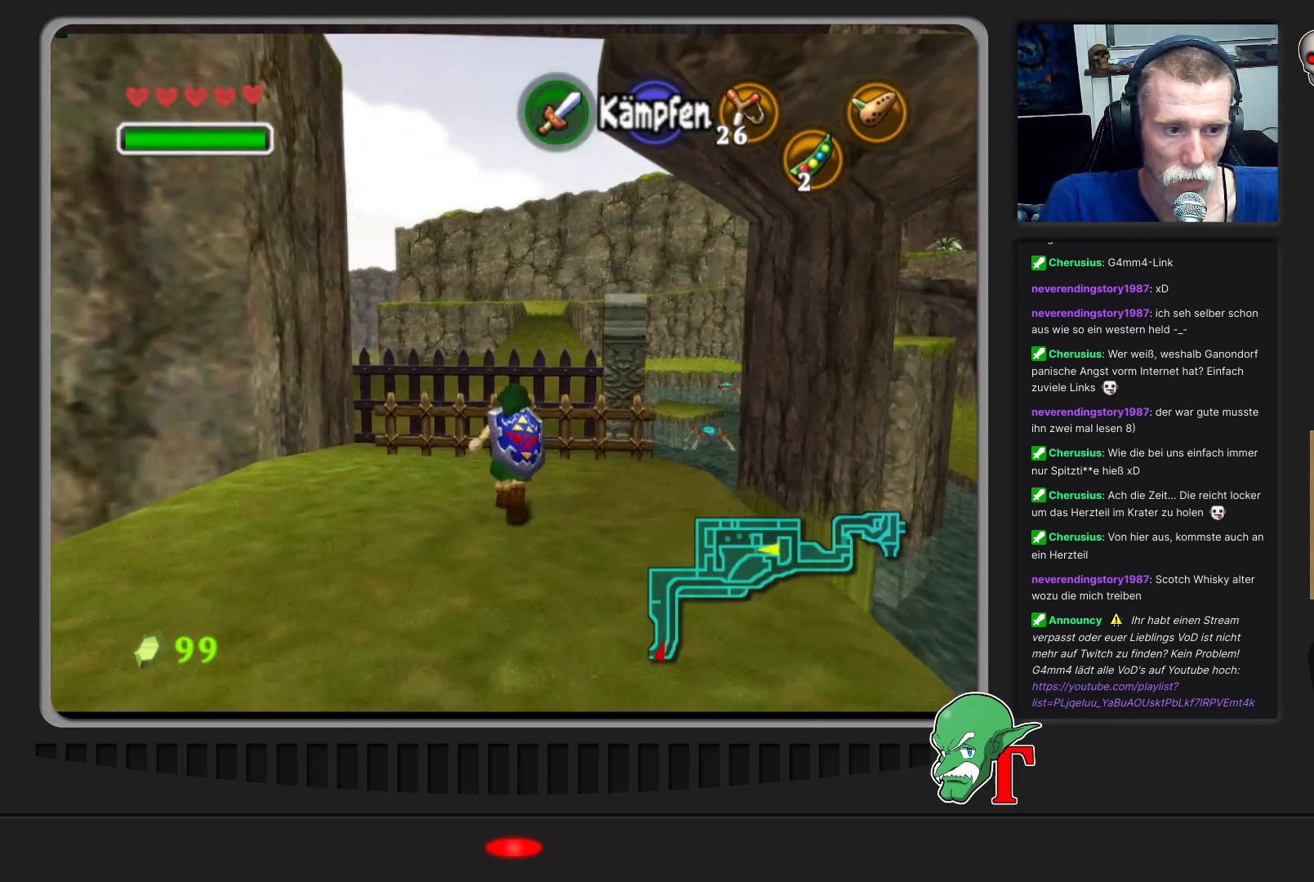
{"buttons": [], "left_stick": "up", "events": []}
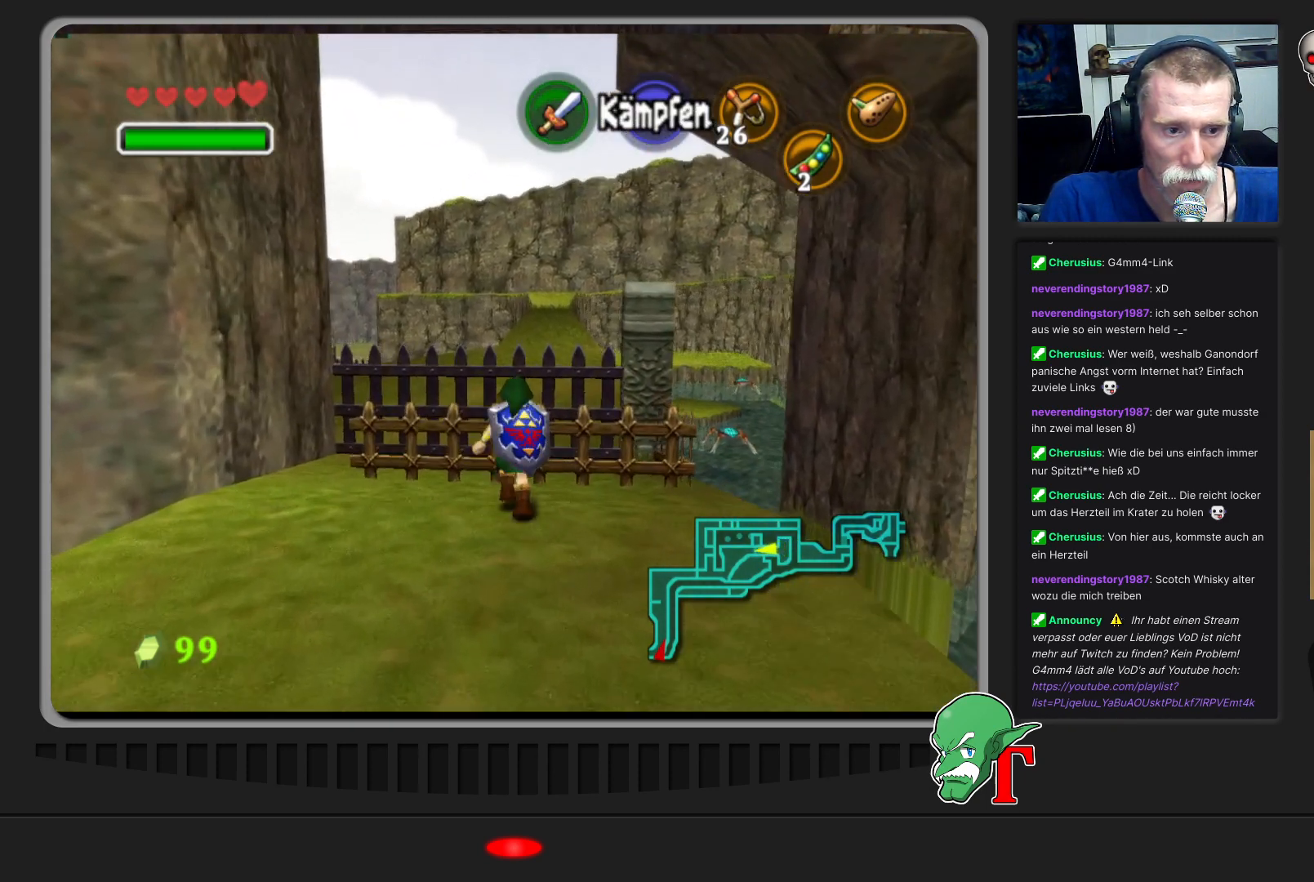
{"buttons": [], "left_stick": "center", "events": [[433, "left_stick", "center"]]}
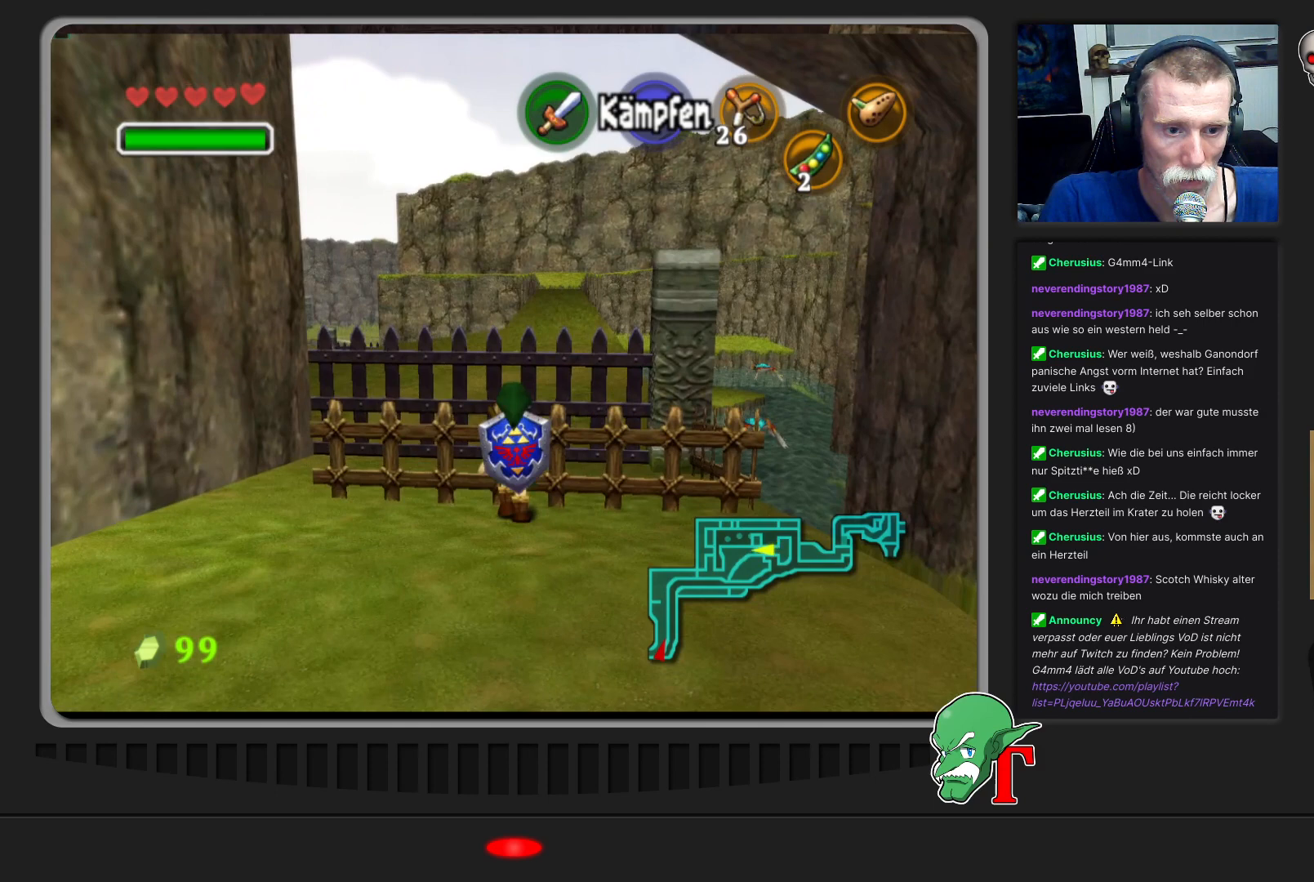
{"buttons": [], "left_stick": "center", "events": []}
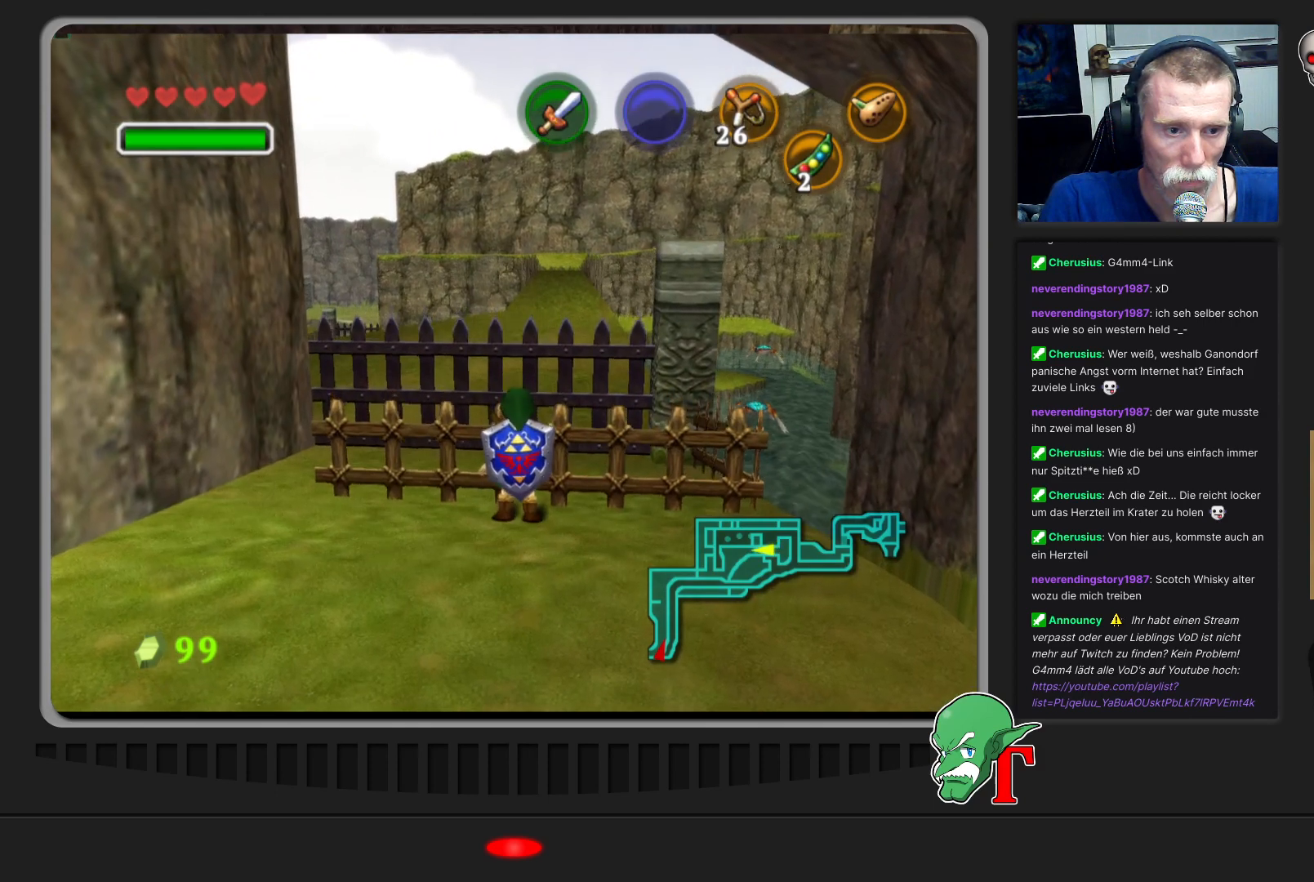
{"buttons": [], "left_stick": "center", "events": []}
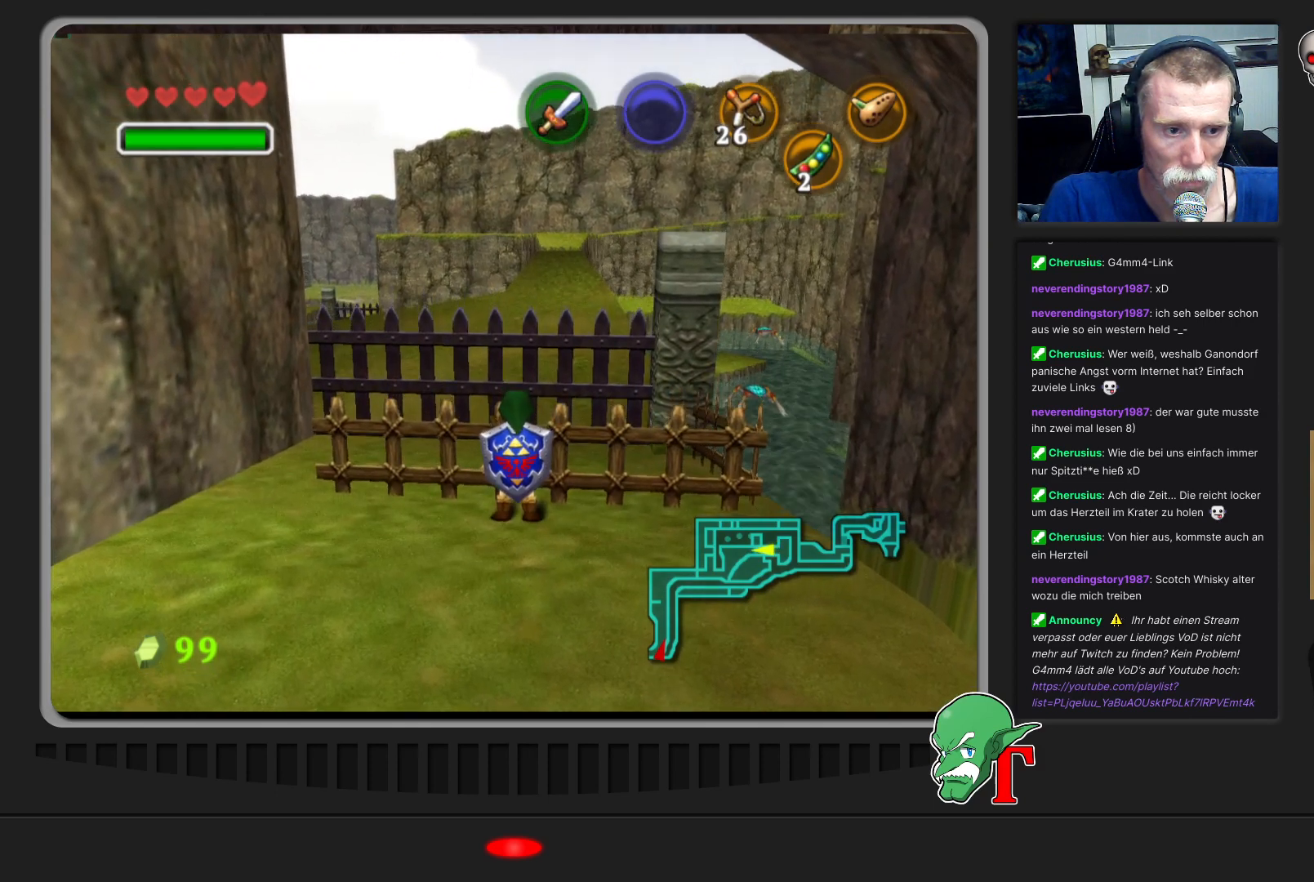
{"buttons": [], "left_stick": "center", "events": []}
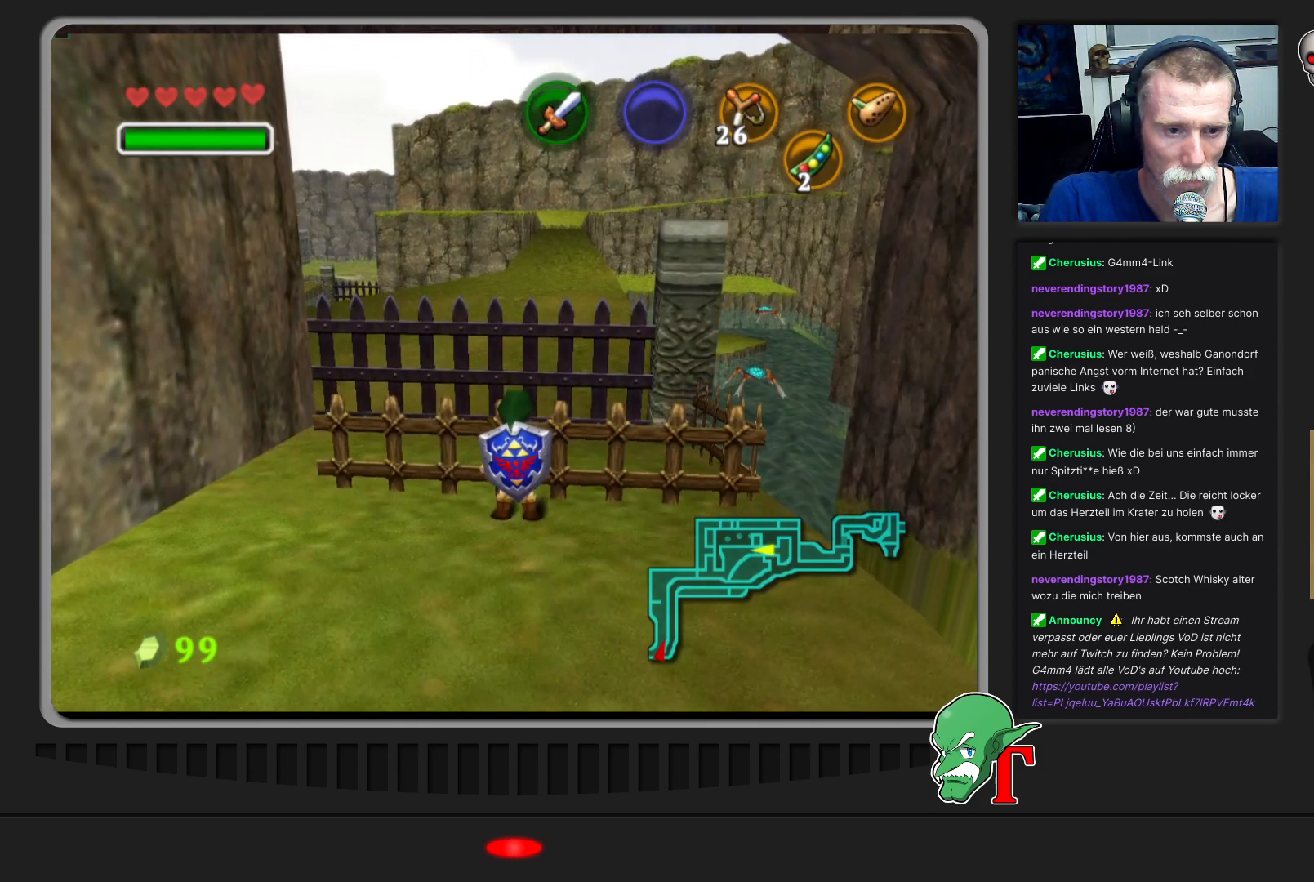
{"buttons": [], "left_stick": "center", "events": []}
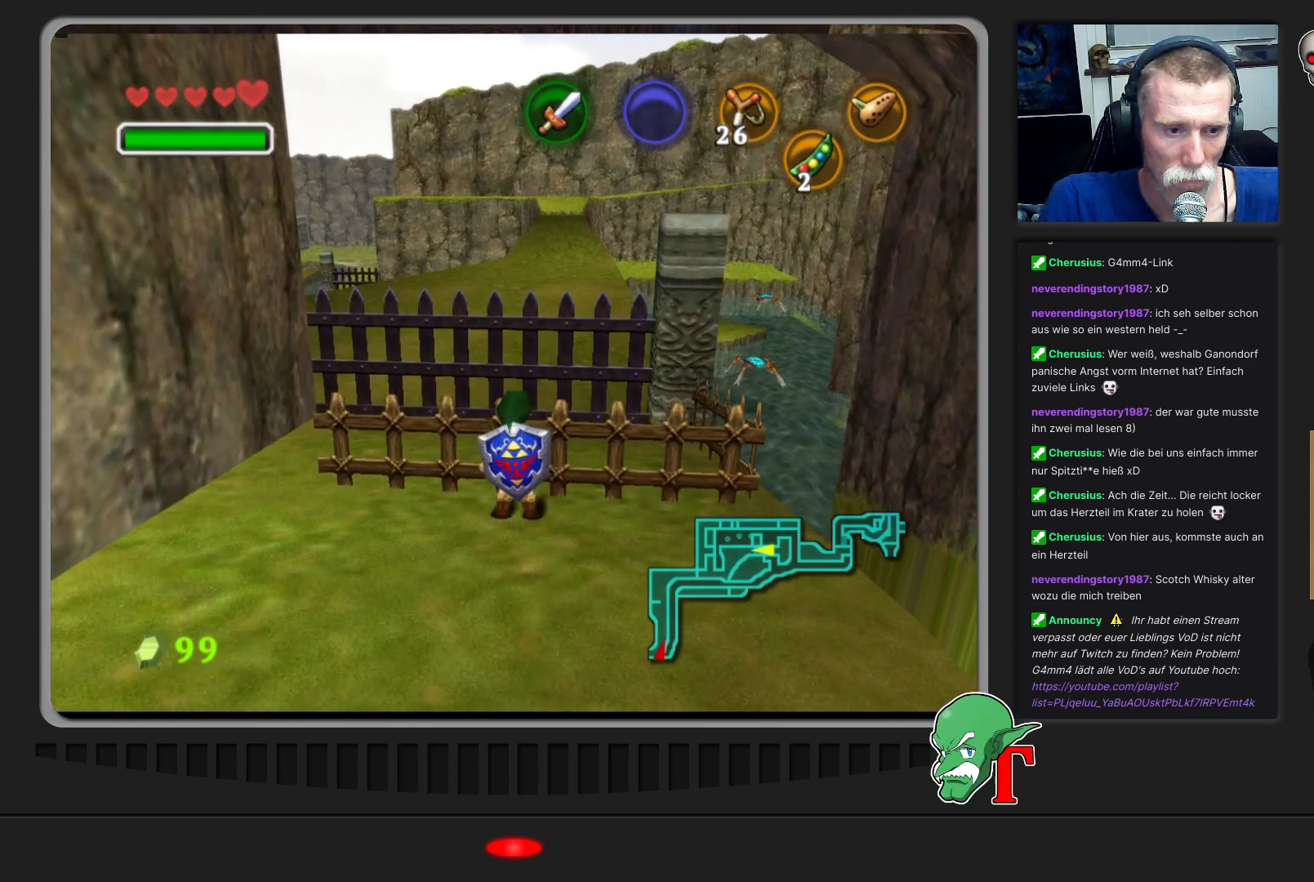
{"buttons": [], "left_stick": "down", "events": [[433, "left_stick", "down"]]}
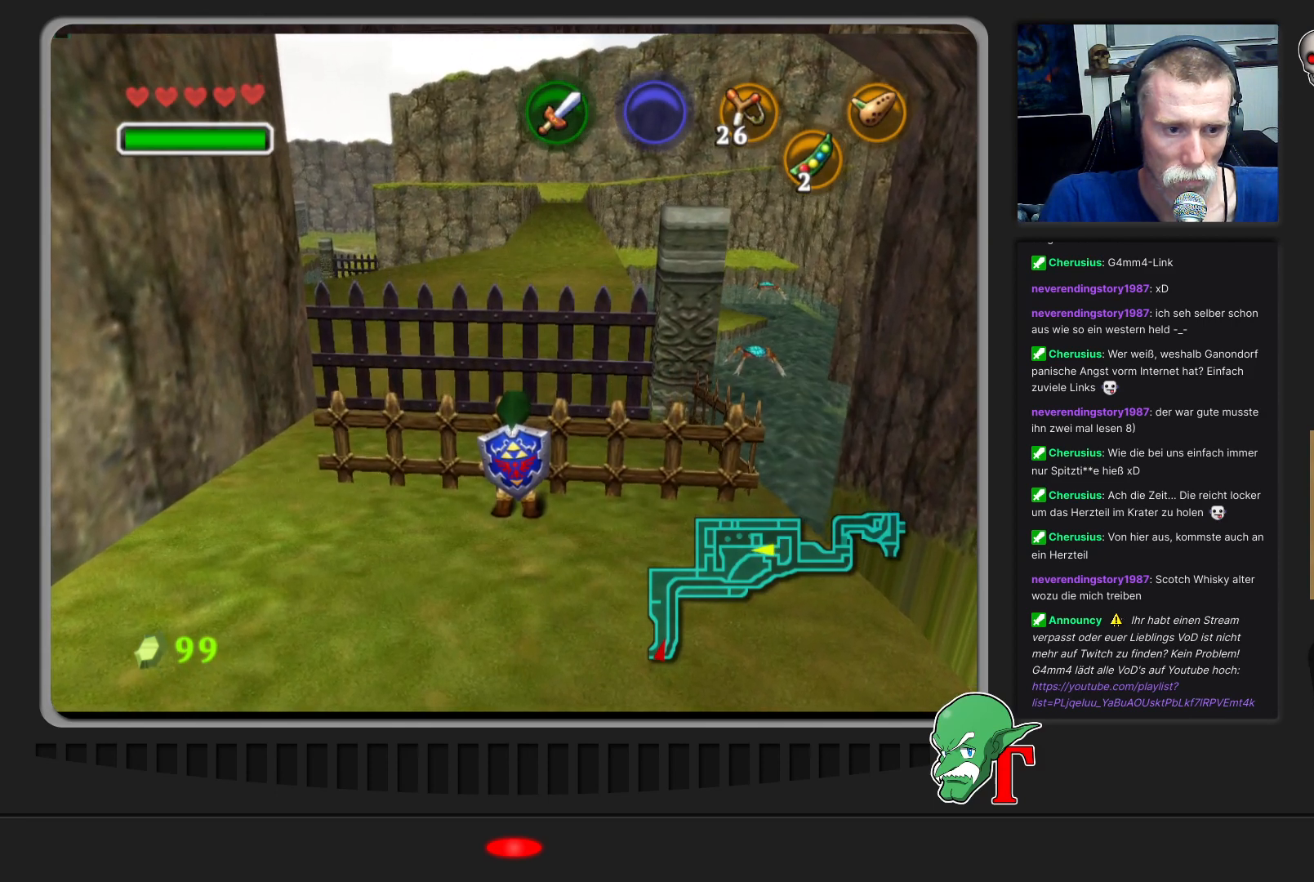
{"buttons": [], "left_stick": "down", "events": []}
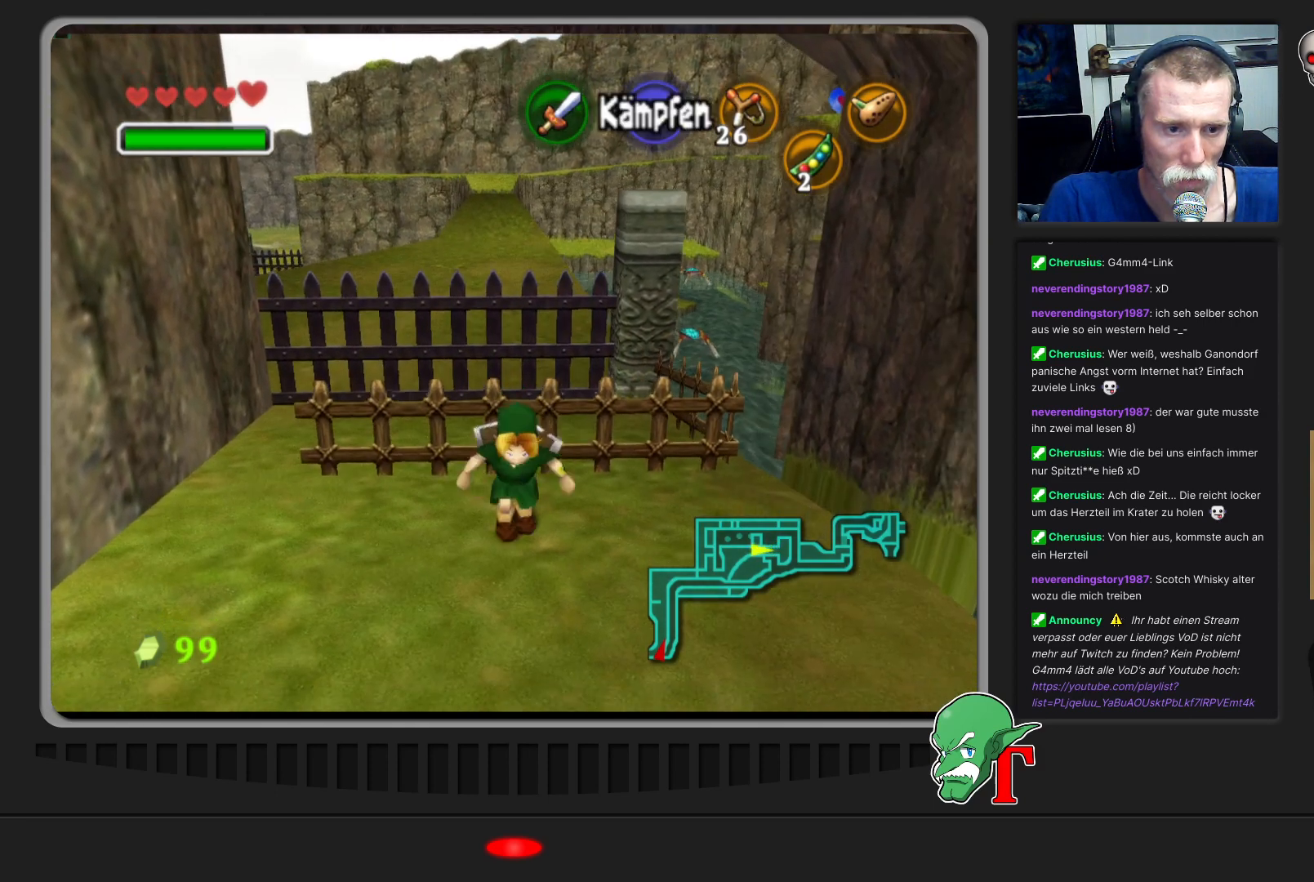
{"buttons": [], "left_stick": "down", "events": []}
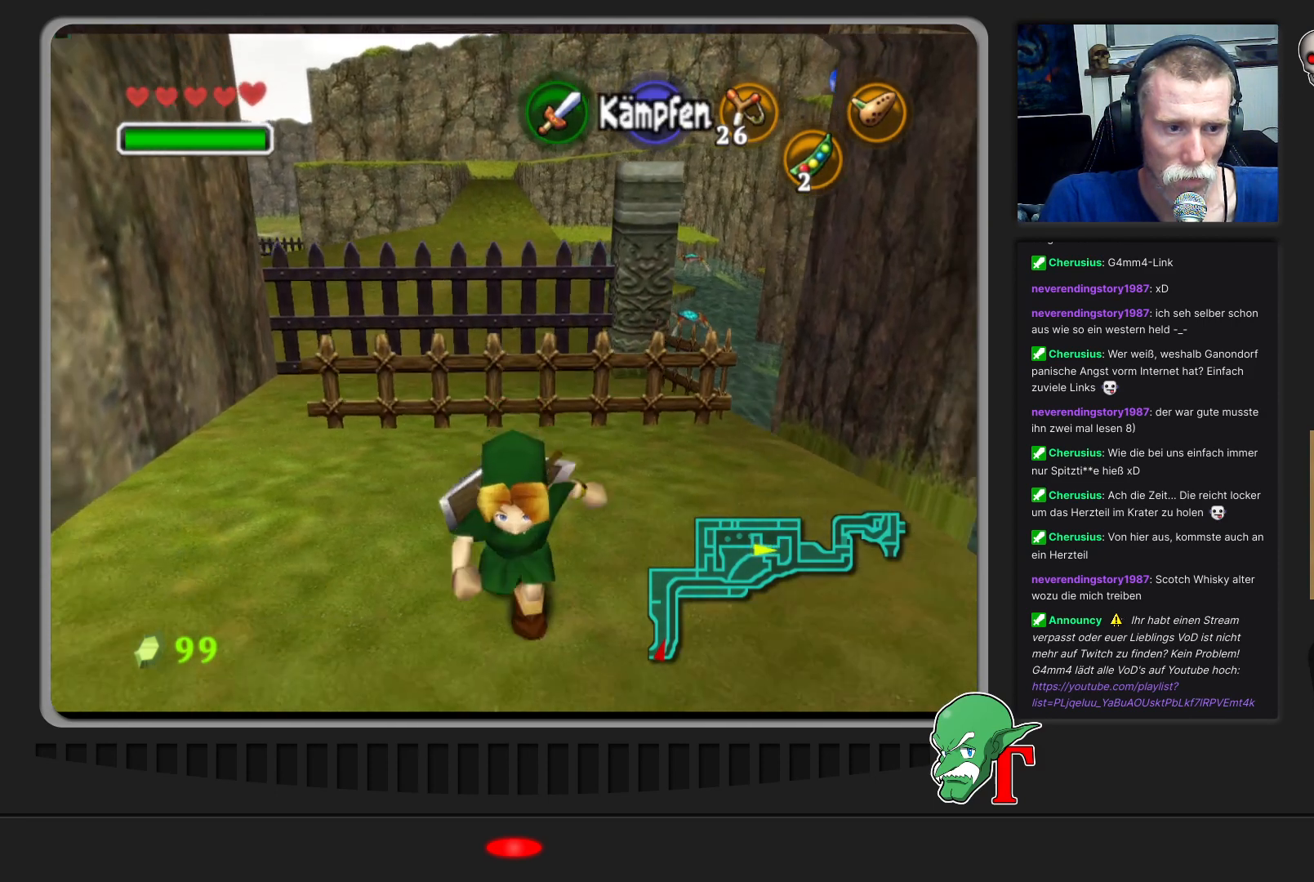
{"buttons": [], "left_stick": "down", "events": []}
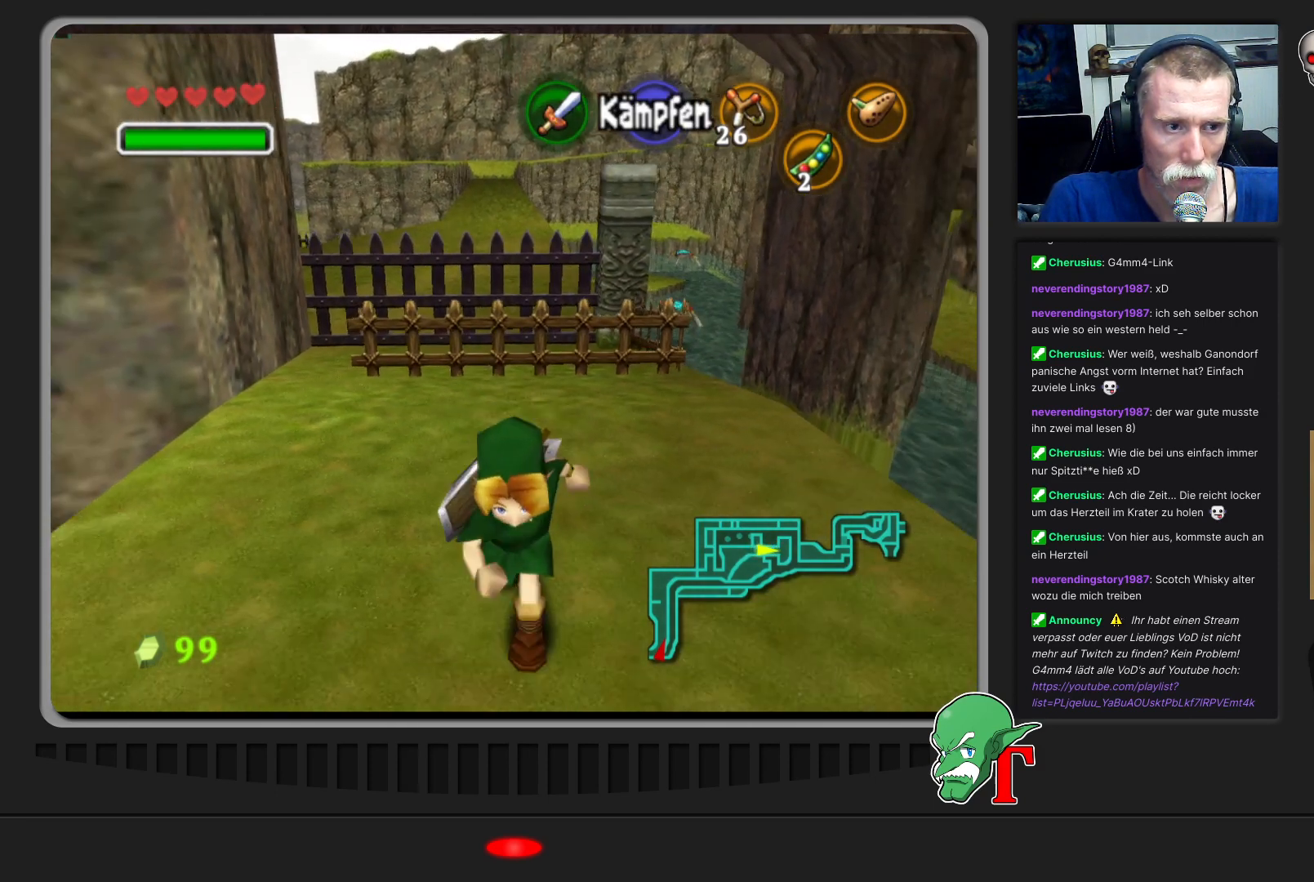
{"buttons": [], "left_stick": "center", "events": [[433, "left_stick", "center"]]}
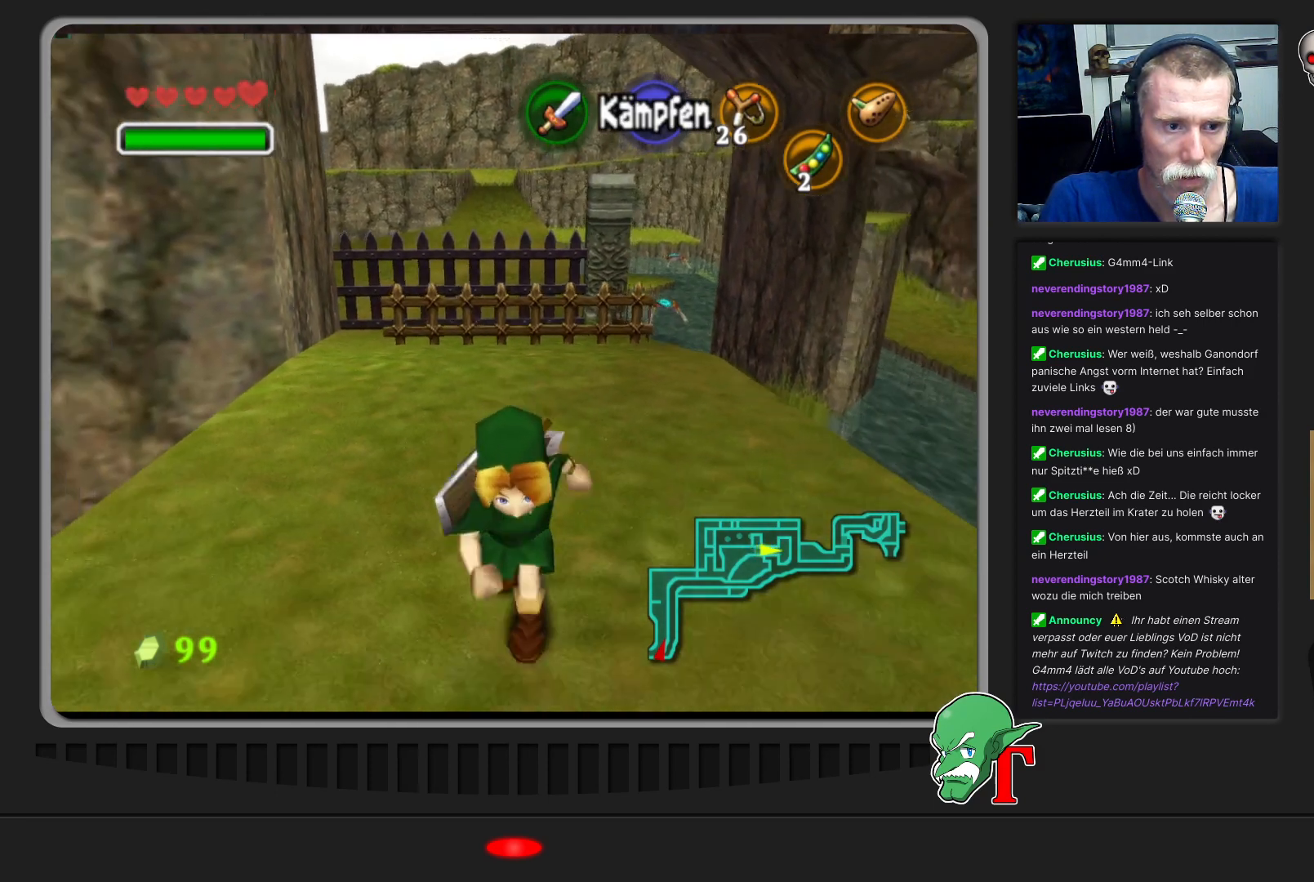
{"buttons": [], "left_stick": "center", "events": [[33, "left_stick", "up"], [233, "left_stick", "center"], [333, "Z", "down"], [500, "Z", "up"]]}
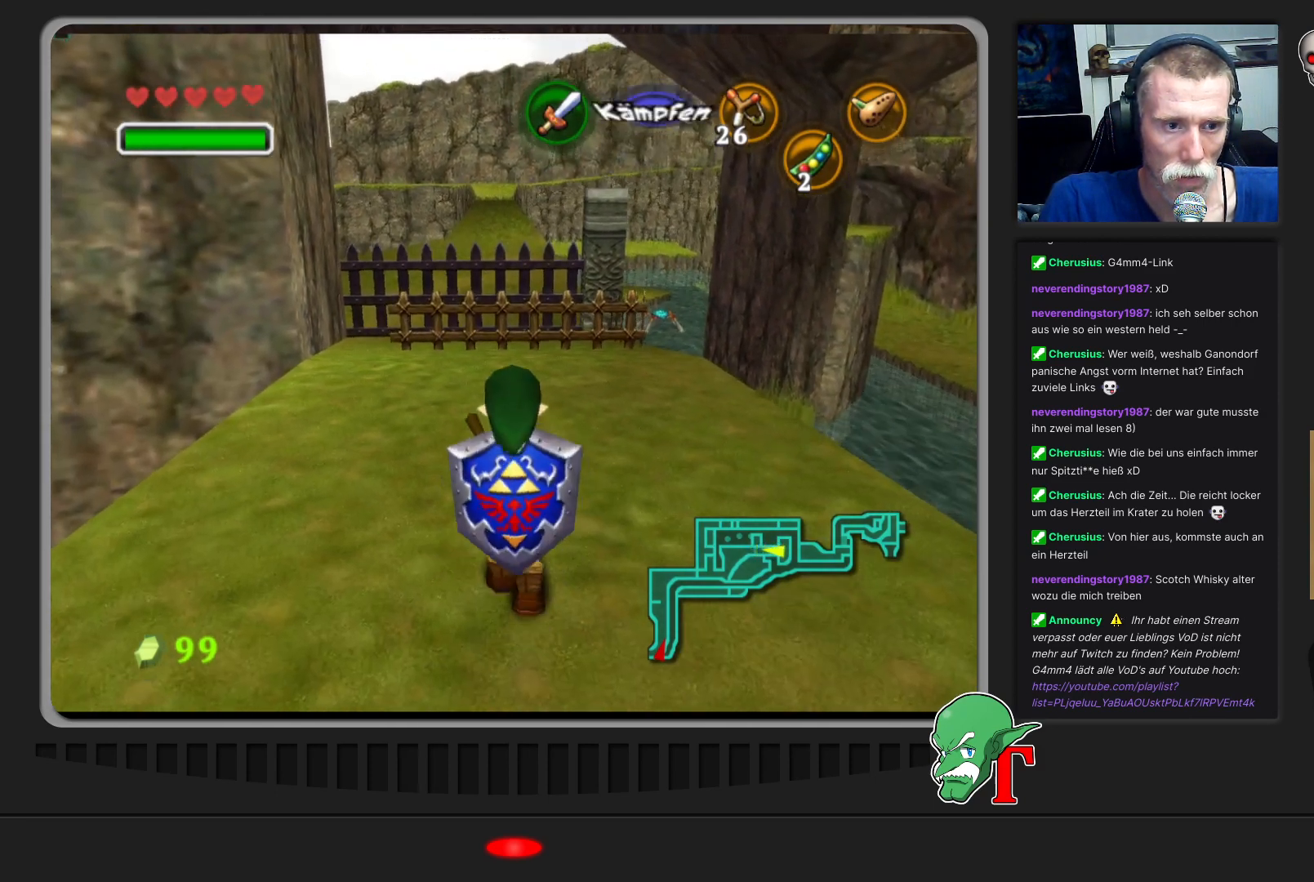
{"buttons": ["C_UP"], "left_stick": "center", "events": [[467, "C_UP", "down"]]}
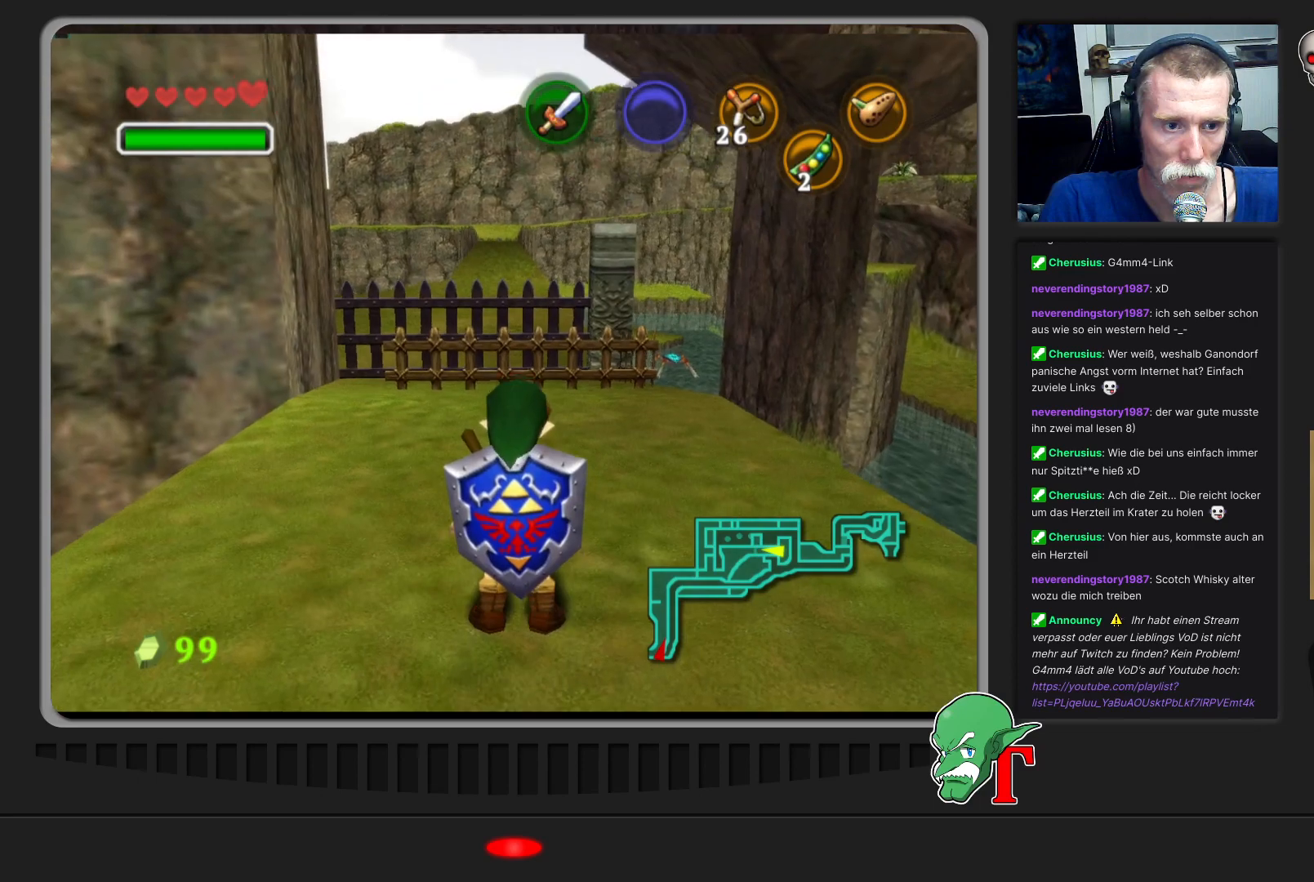
{"buttons": [], "left_stick": "down", "events": [[167, "C_UP", "up"], [500, "left_stick", "down"]]}
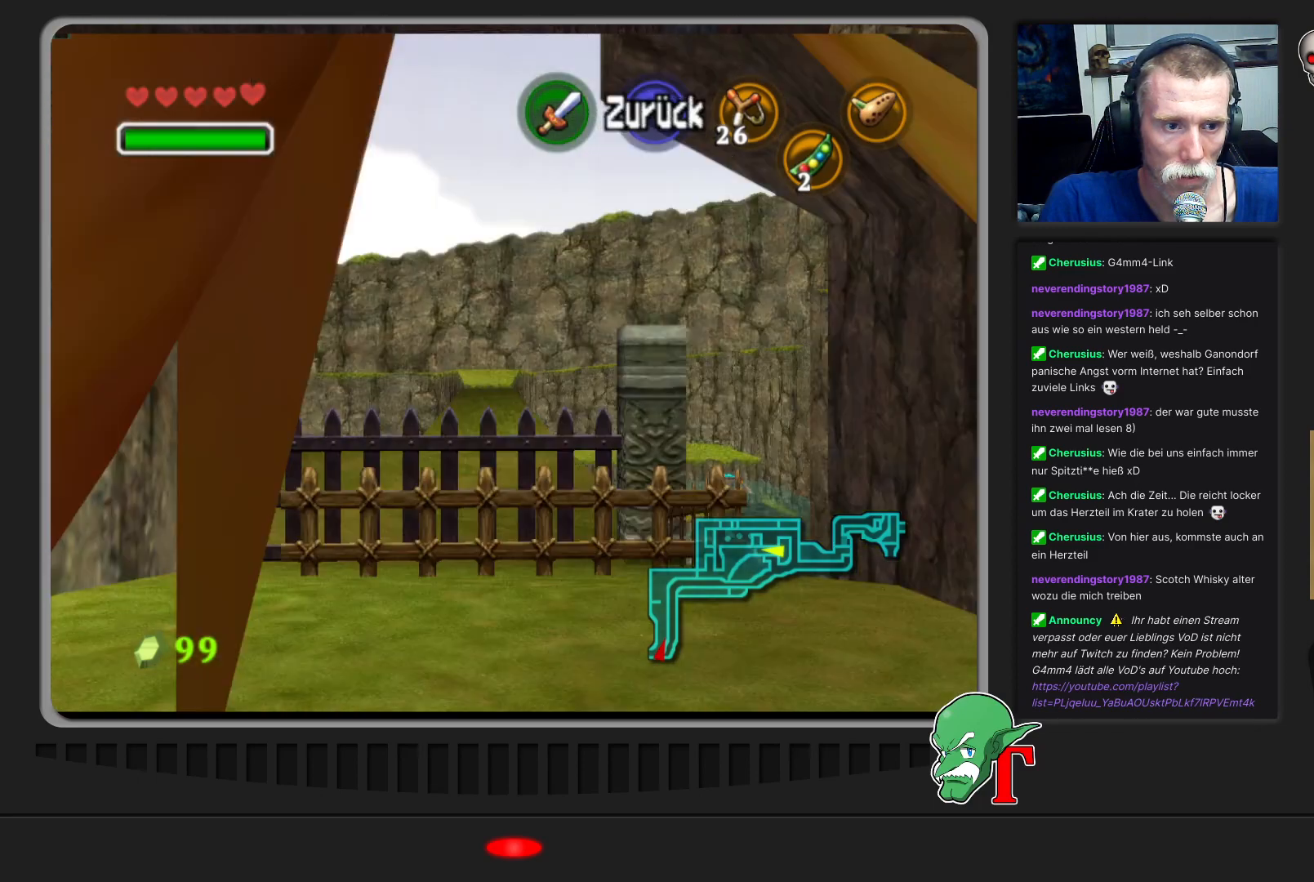
{"buttons": [], "left_stick": "down-left", "events": [[100, "left_stick", "down-left"]]}
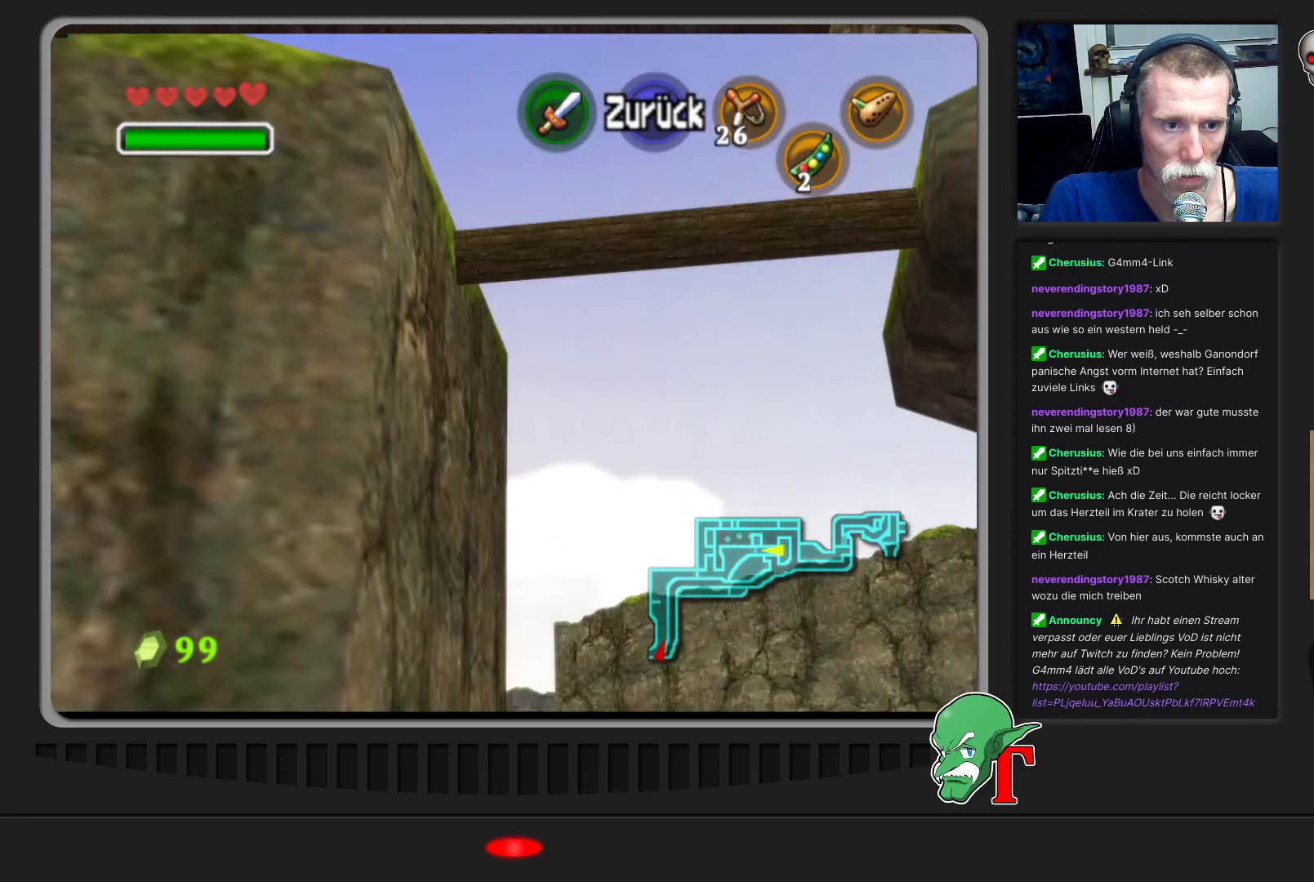
{"buttons": [], "left_stick": "down", "events": [[33, "left_stick", "down"]]}
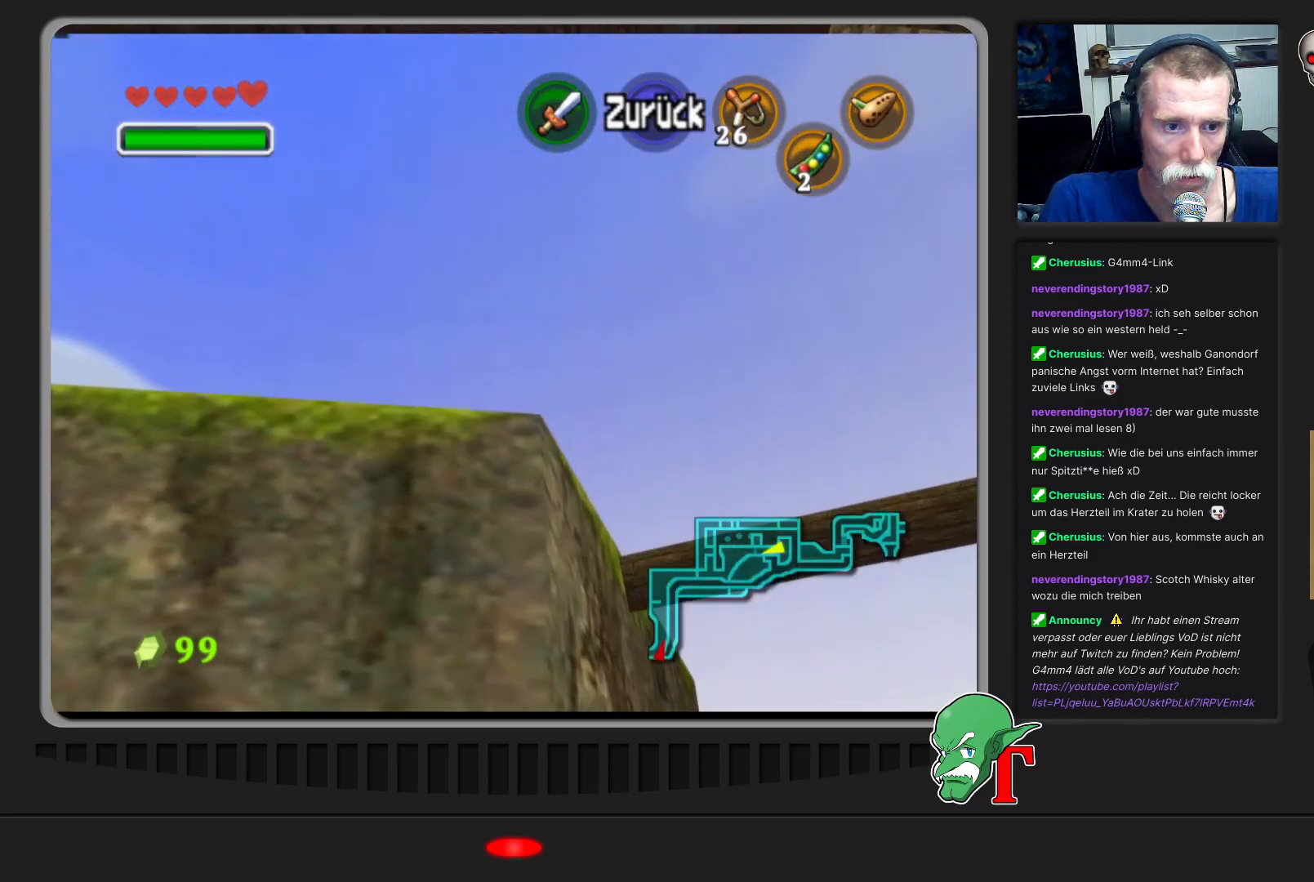
{"buttons": [], "left_stick": "right", "events": [[100, "left_stick", "center"], [367, "left_stick", "right"]]}
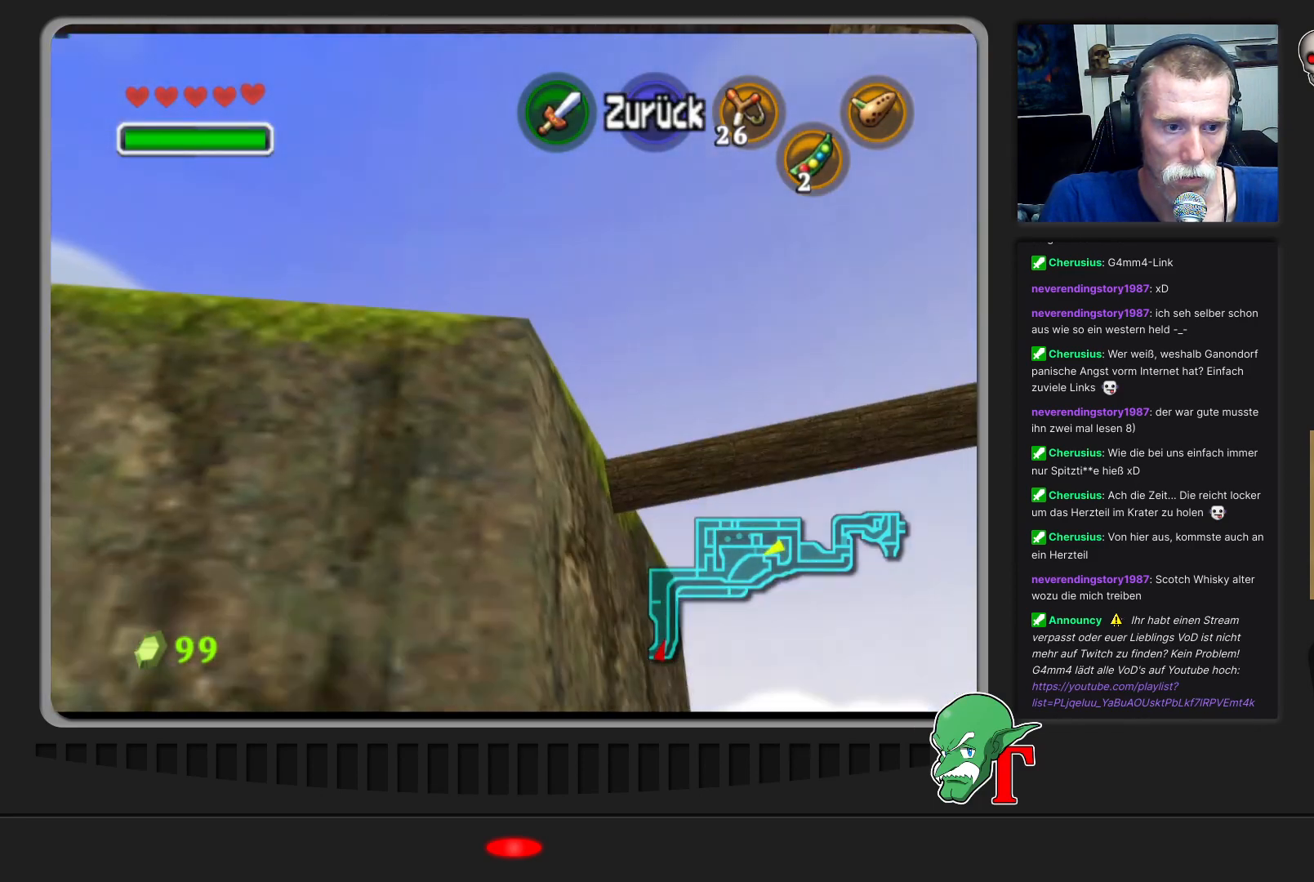
{"buttons": [], "left_stick": "right", "events": []}
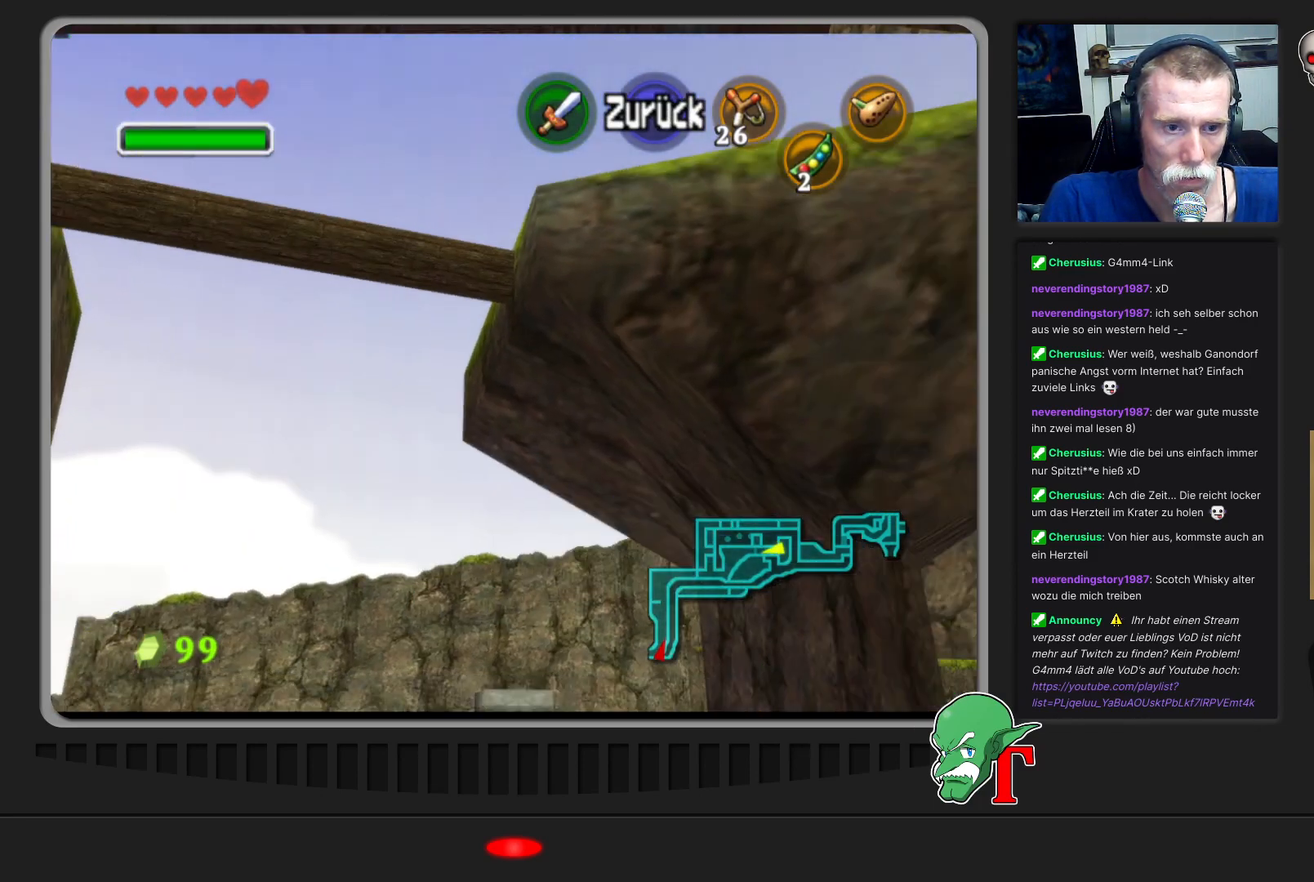
{"buttons": [], "left_stick": "center", "events": [[167, "left_stick", "center"]]}
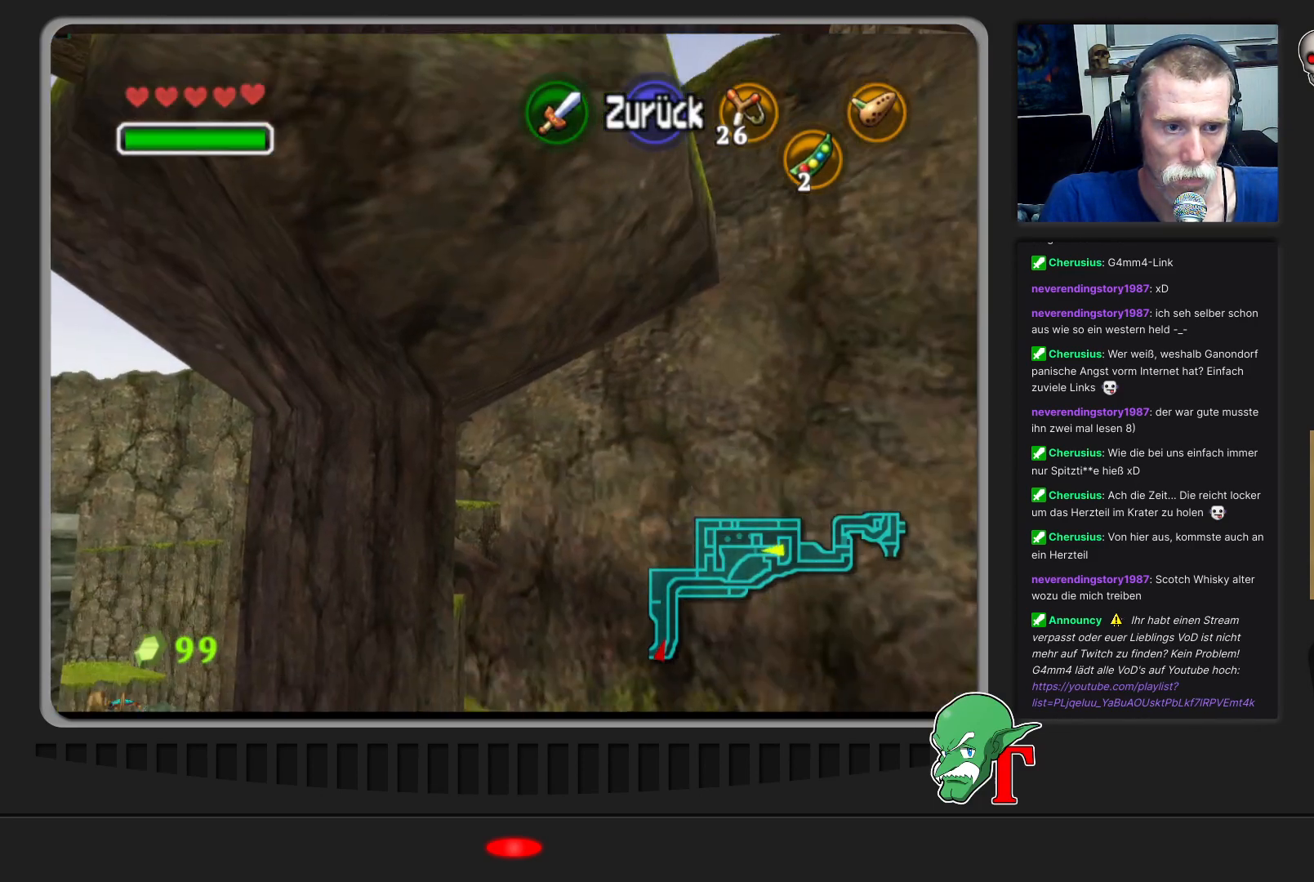
{"buttons": [], "left_stick": "left", "events": [[67, "left_stick", "left"]]}
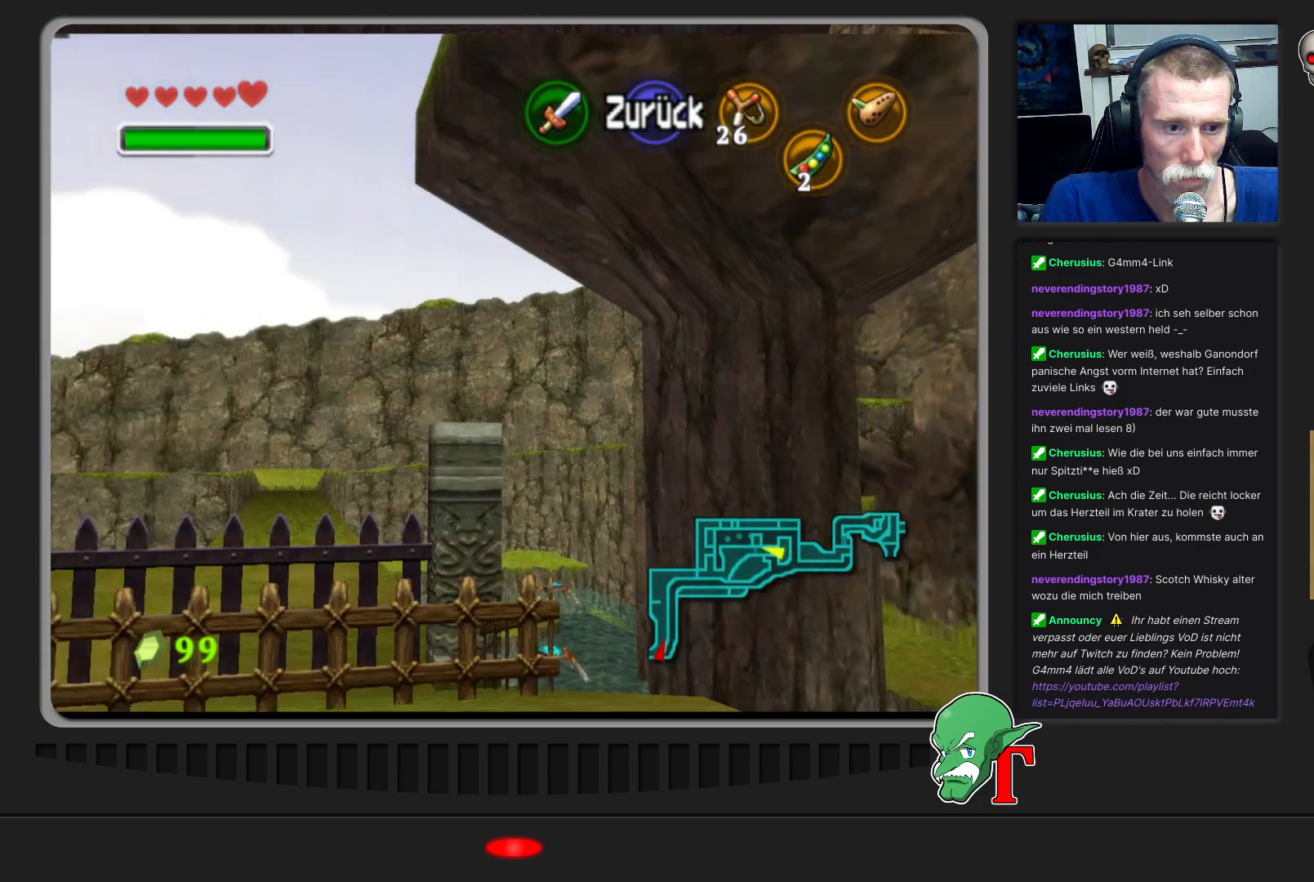
{"buttons": [], "left_stick": "left", "events": []}
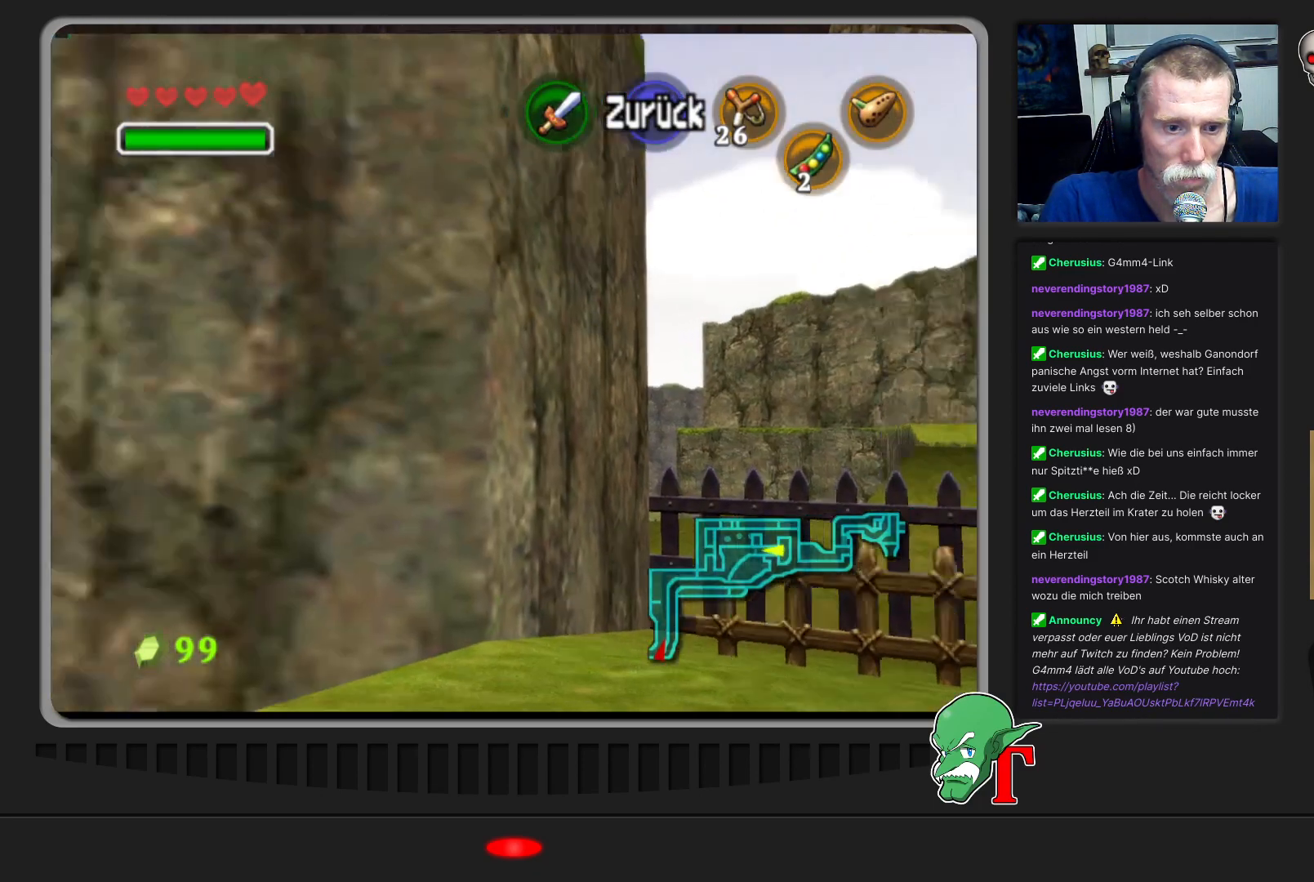
{"buttons": [], "left_stick": "down-left", "events": [[67, "left_stick", "down-left"]]}
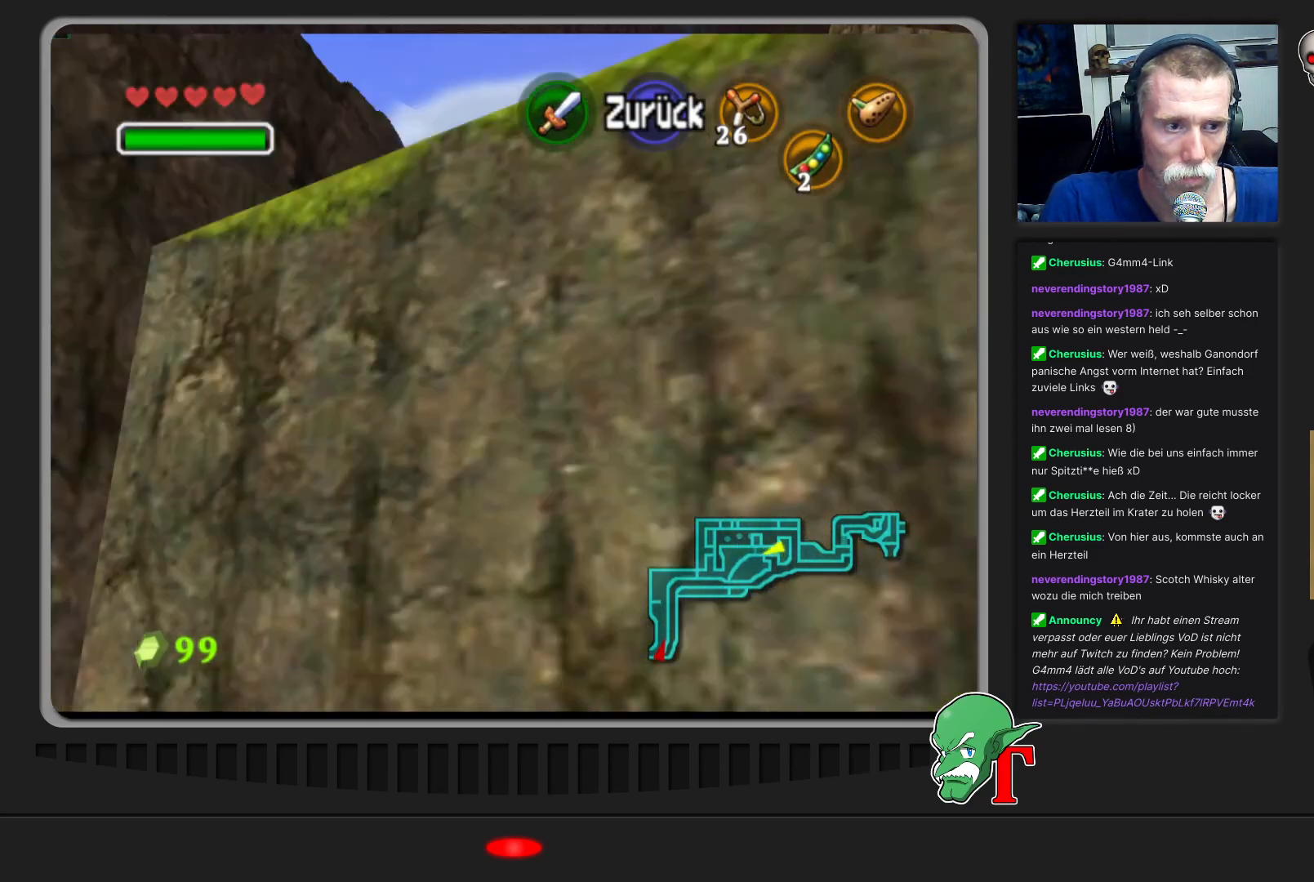
{"buttons": ["C_UP"], "left_stick": "center", "events": [[233, "left_stick", "center"], [433, "C_UP", "down"]]}
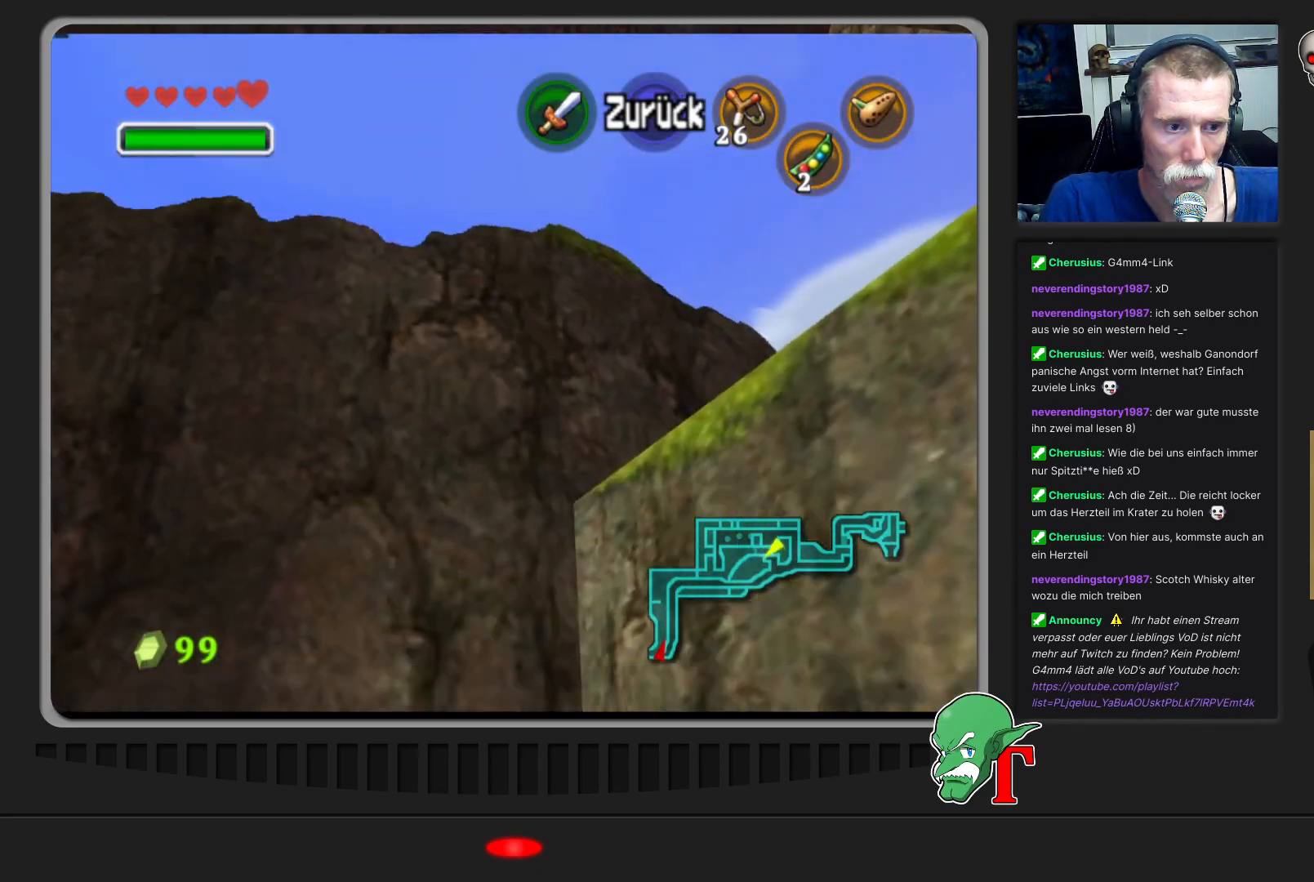
{"buttons": [], "left_stick": "left", "events": [[67, "C_UP", "up"], [467, "left_stick", "left"]]}
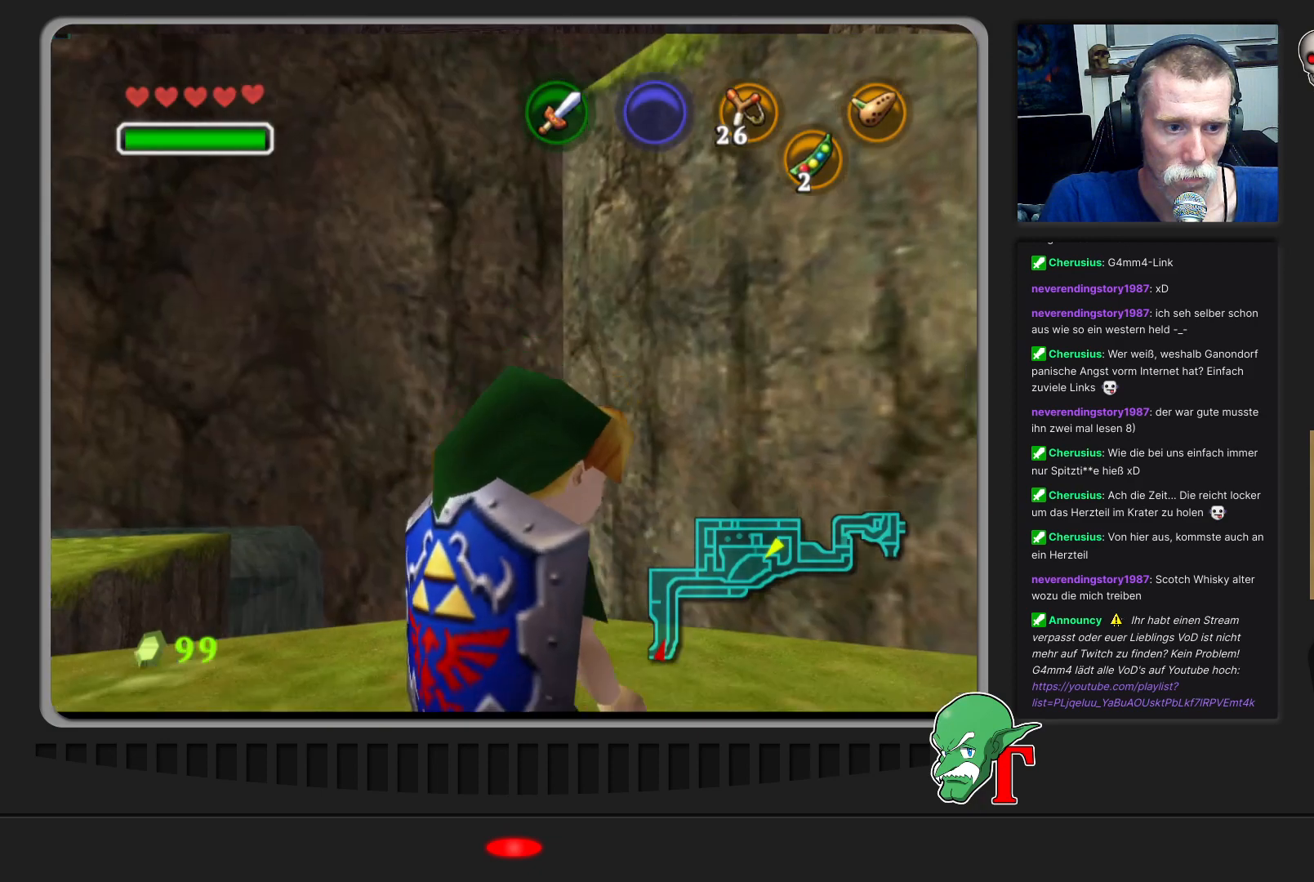
{"buttons": [], "left_stick": "center", "events": [[133, "left_stick", "center"], [167, "Z", "down"], [300, "Z", "up"]]}